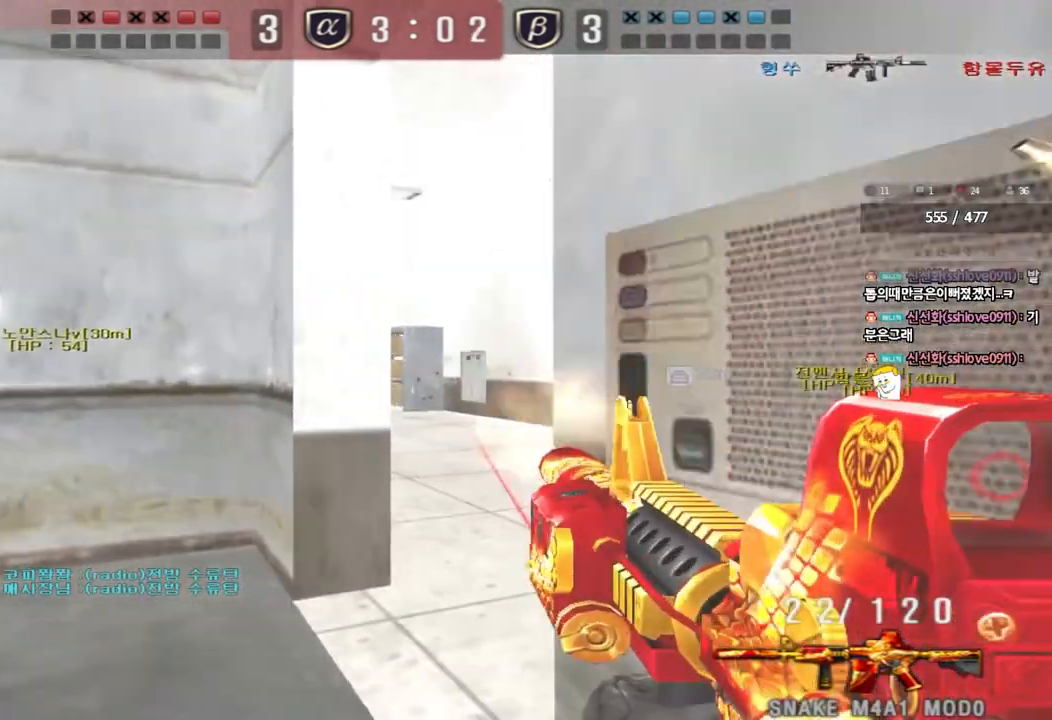
Gameplay with keyboard; each line is a JSON object with the keys held at the frame after it. "events" lists presses ("down") and releases ("up") of "a", "ctrl", "d", "e", "f", "q", "r", "s", "shift", "space", "tab" and "w" between this image and that frame as [ms after this image, input, new state], when the widget could be followed in between. No other keys are recorded. Mouse input is not recorded.
{"keys": ["a", "s"], "events": [[133, "a", "down"], [150, "ctrl", "up"], [250, "space", "down"], [350, "s", "down"], [383, "space", "up"]]}
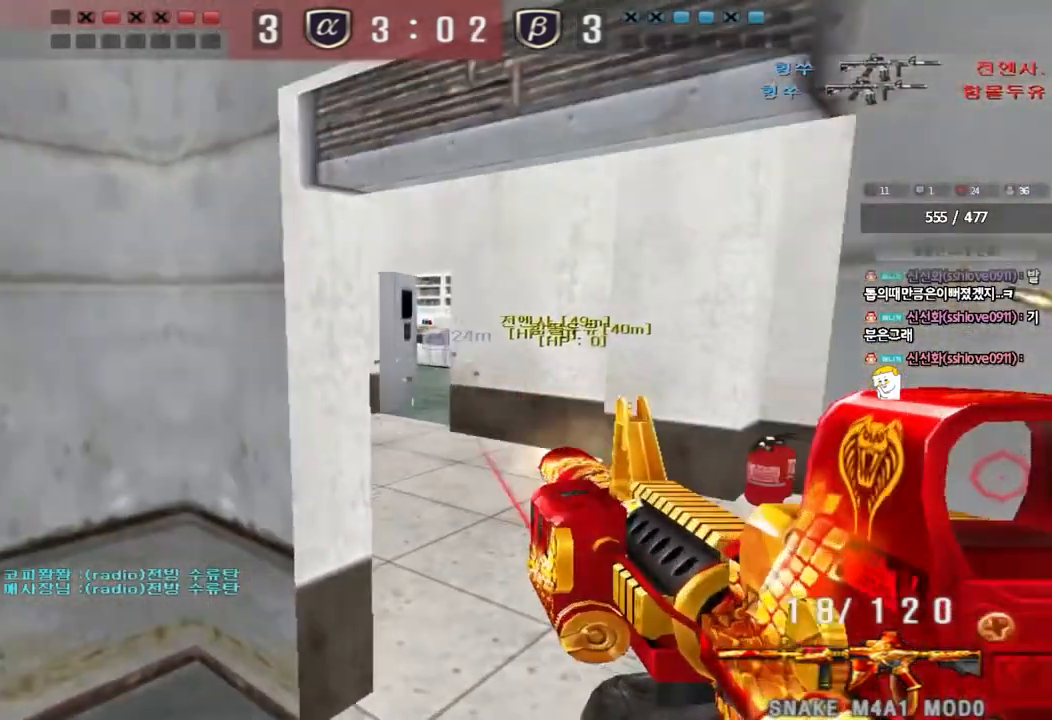
{"keys": ["a", "w"], "events": [[150, "a", "up"], [150, "s", "up"], [250, "a", "down"], [250, "w", "down"]]}
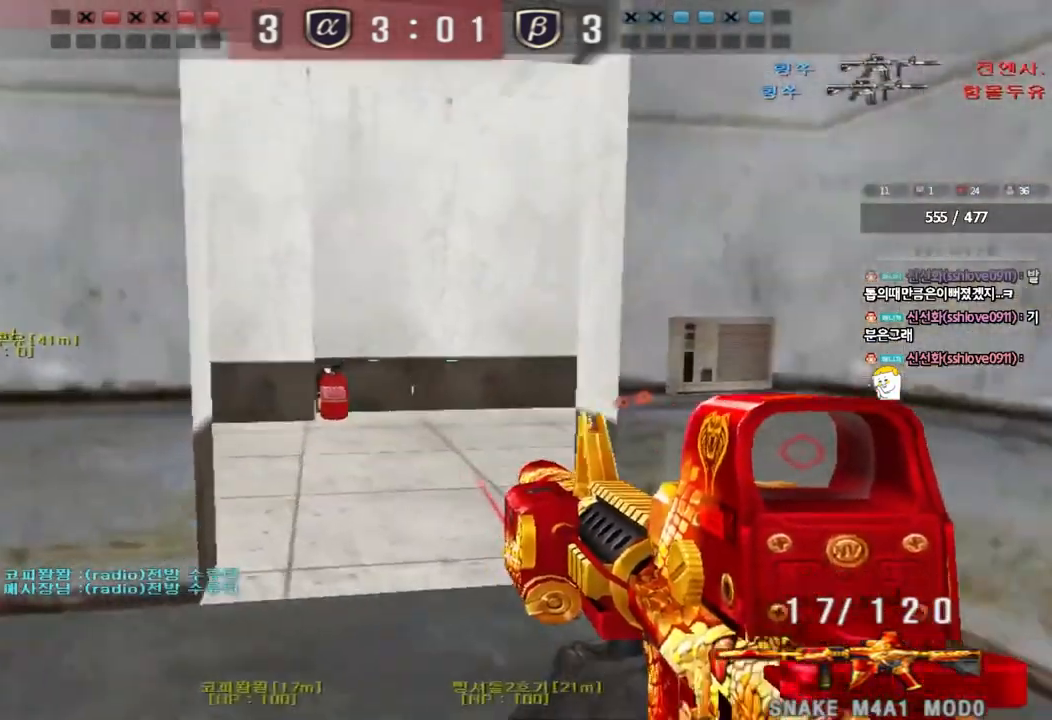
{"keys": ["shift"], "events": [[183, "a", "up"], [217, "d", "down"], [467, "shift", "down"], [500, "d", "up"], [500, "w", "up"]]}
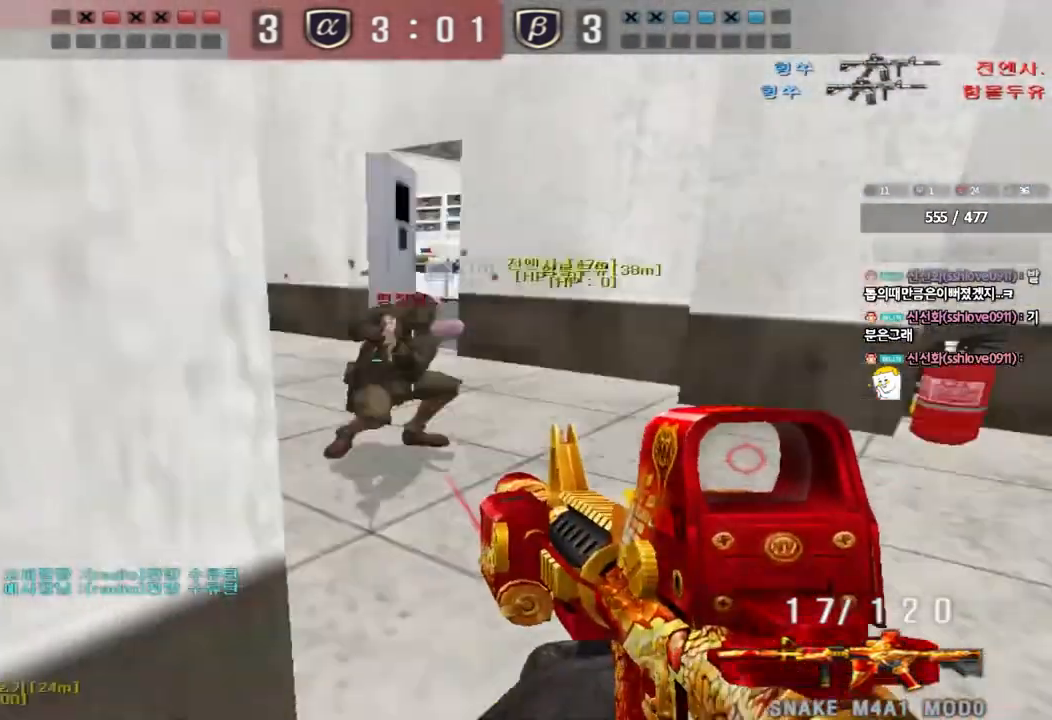
{"keys": [], "events": [[33, "space", "down"], [117, "space", "up"], [317, "shift", "up"]]}
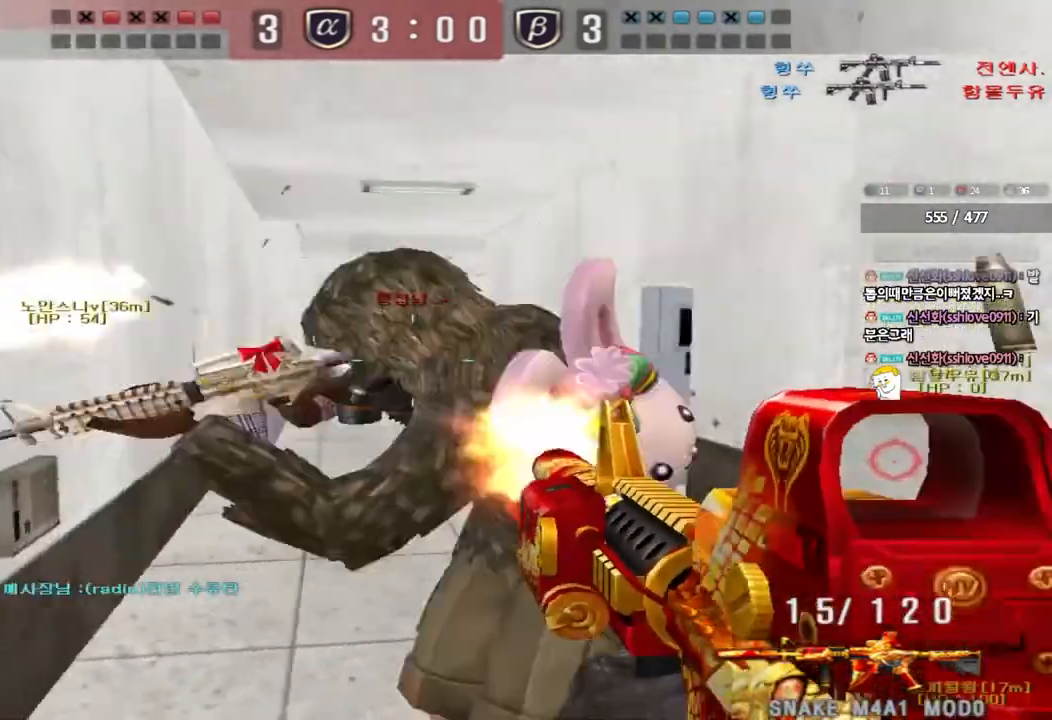
{"keys": ["ctrl"], "events": [[117, "d", "down"], [133, "s", "down"], [183, "ctrl", "down"], [200, "d", "up"], [233, "s", "up"]]}
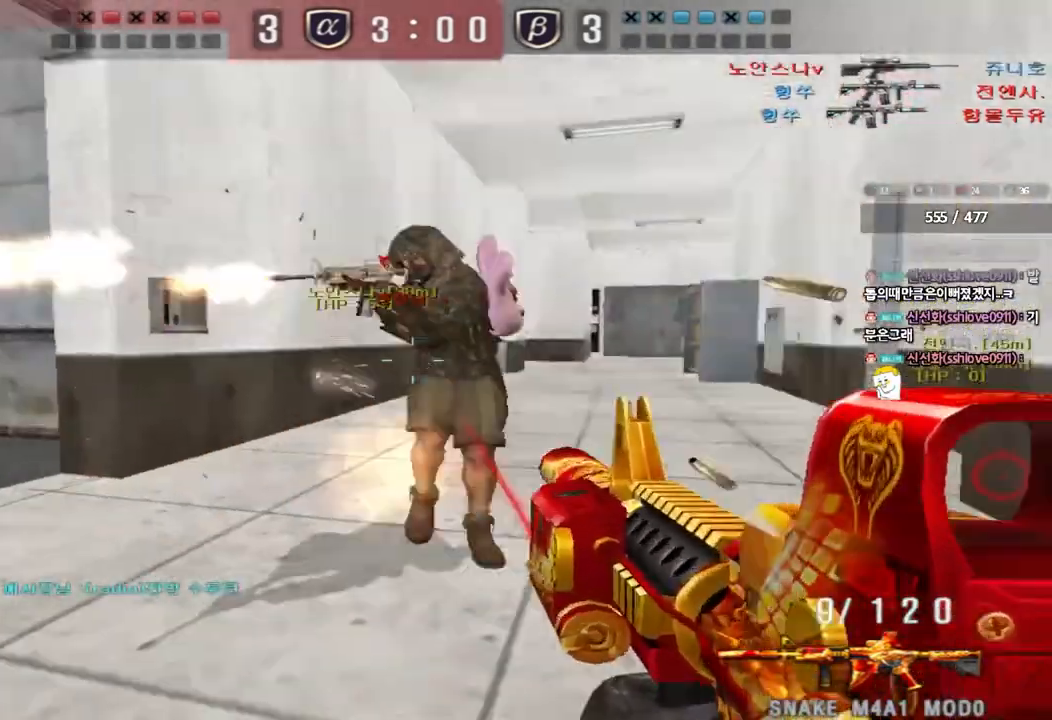
{"keys": ["a", "w"], "events": [[83, "a", "down"], [100, "w", "down"], [300, "ctrl", "up"]]}
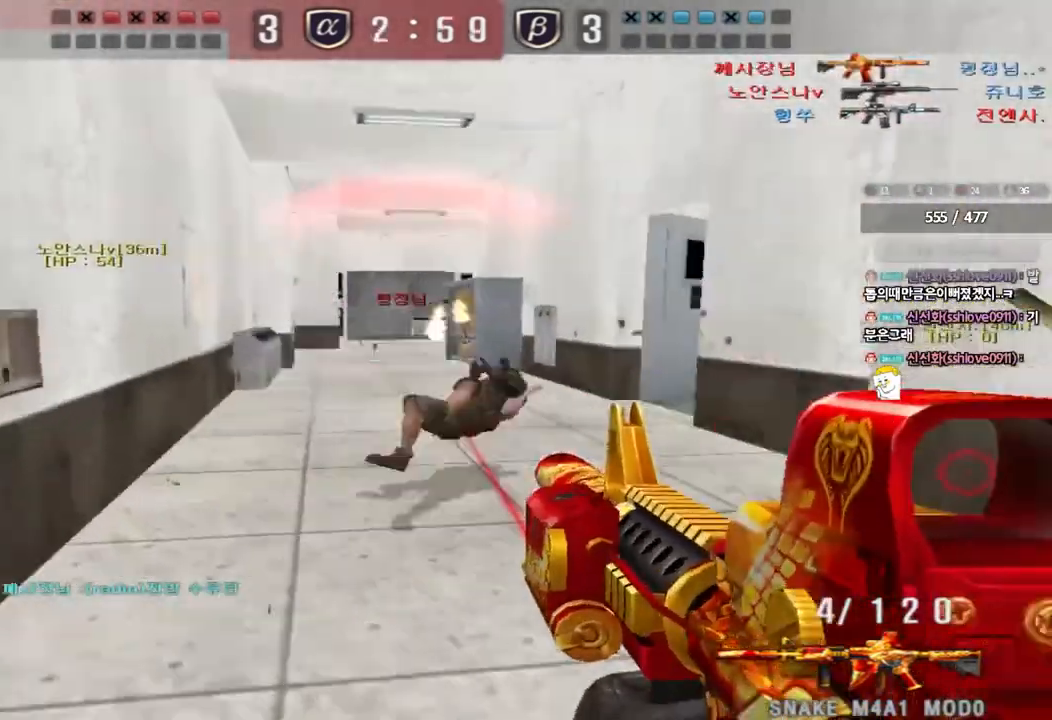
{"keys": ["a", "w"], "events": []}
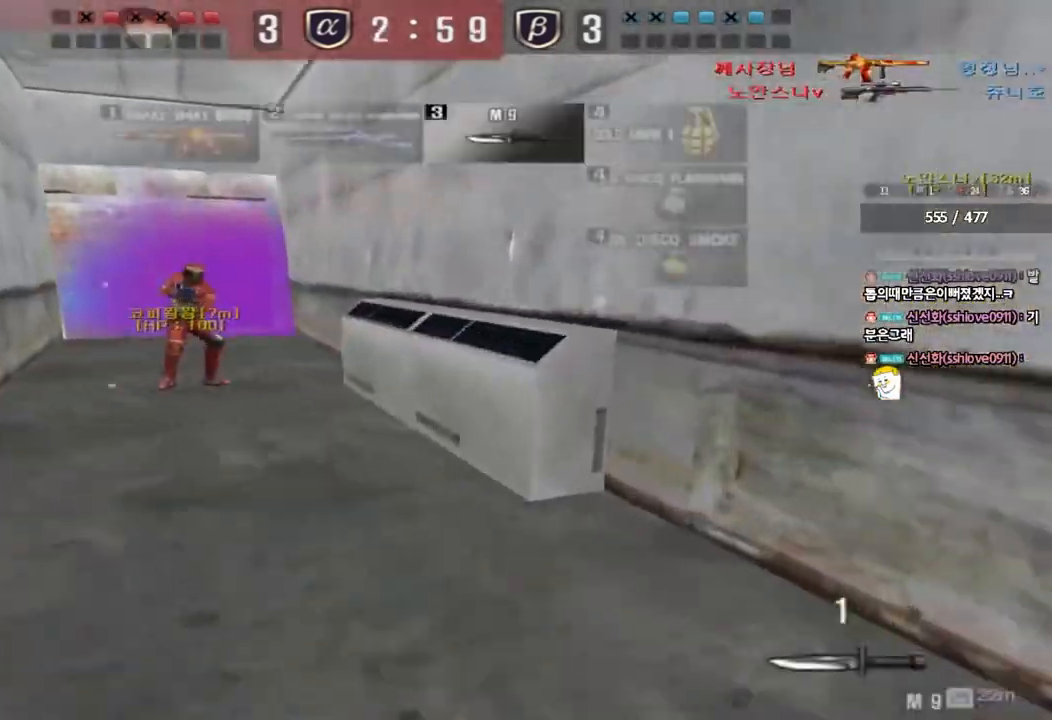
{"keys": ["a", "w"], "events": []}
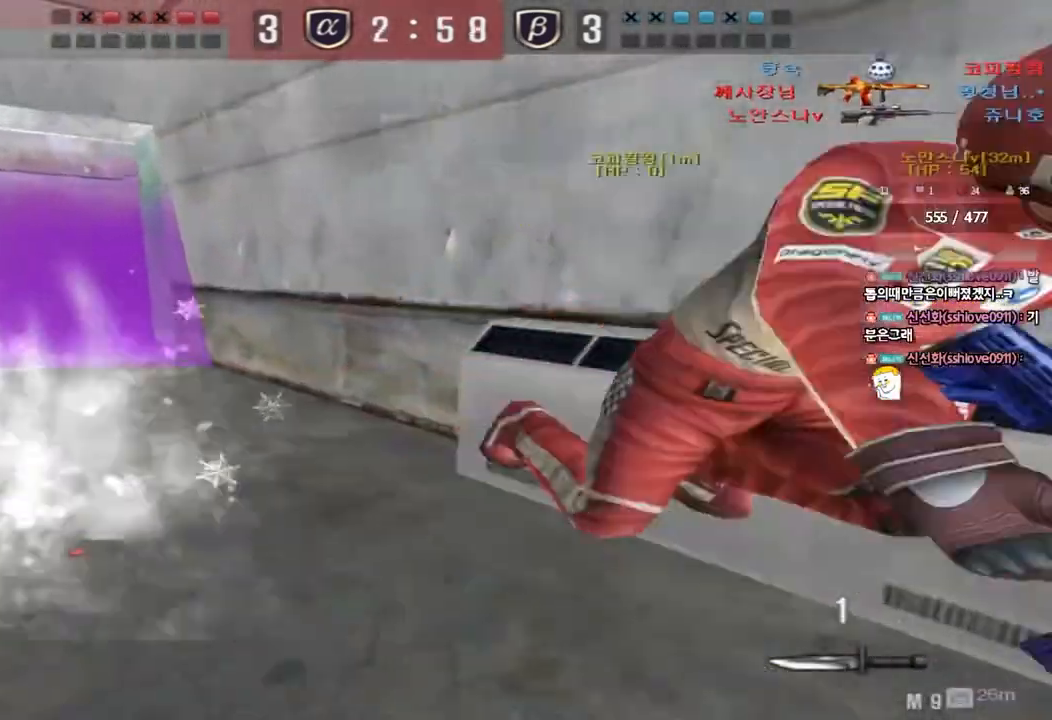
{"keys": ["d", "w"], "events": [[433, "a", "up"], [483, "d", "down"]]}
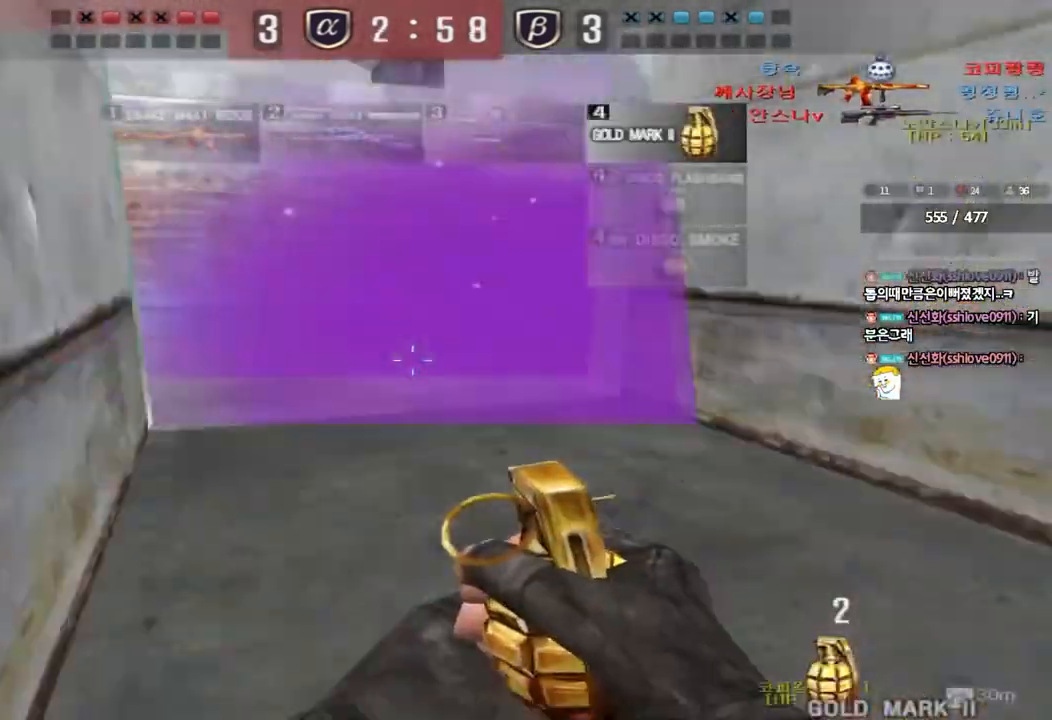
{"keys": ["d", "w"], "events": []}
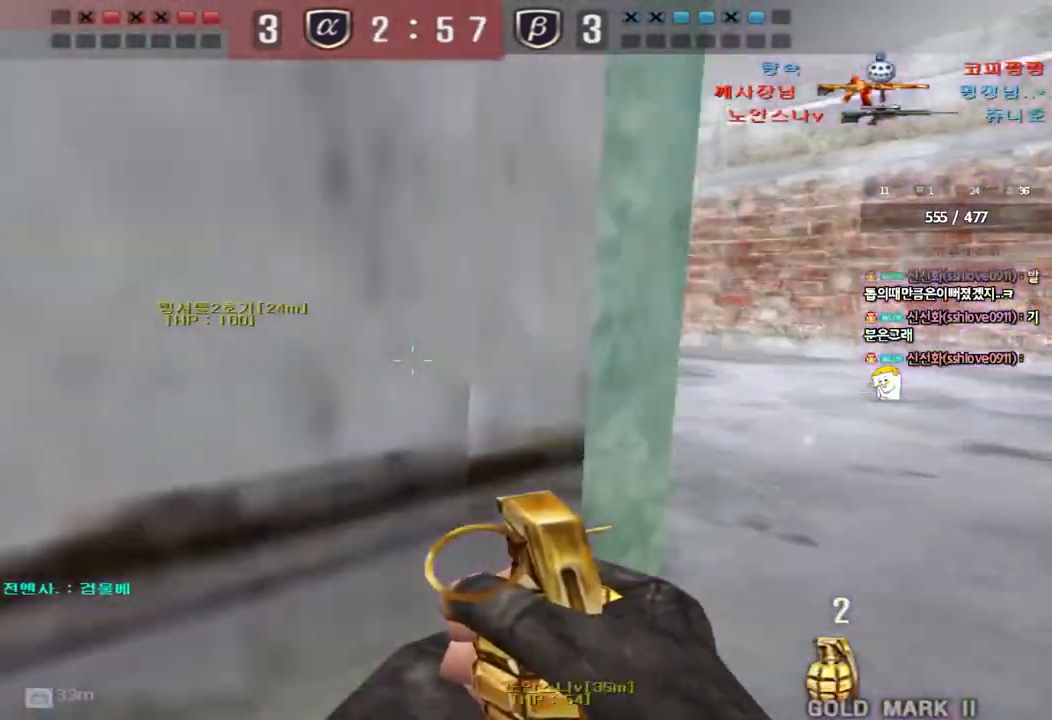
{"keys": ["a", "w"], "events": [[33, "q", "down"], [100, "q", "up"], [117, "d", "up"], [183, "a", "down"], [250, "r", "down"], [333, "r", "up"], [400, "r", "down"], [483, "r", "up"]]}
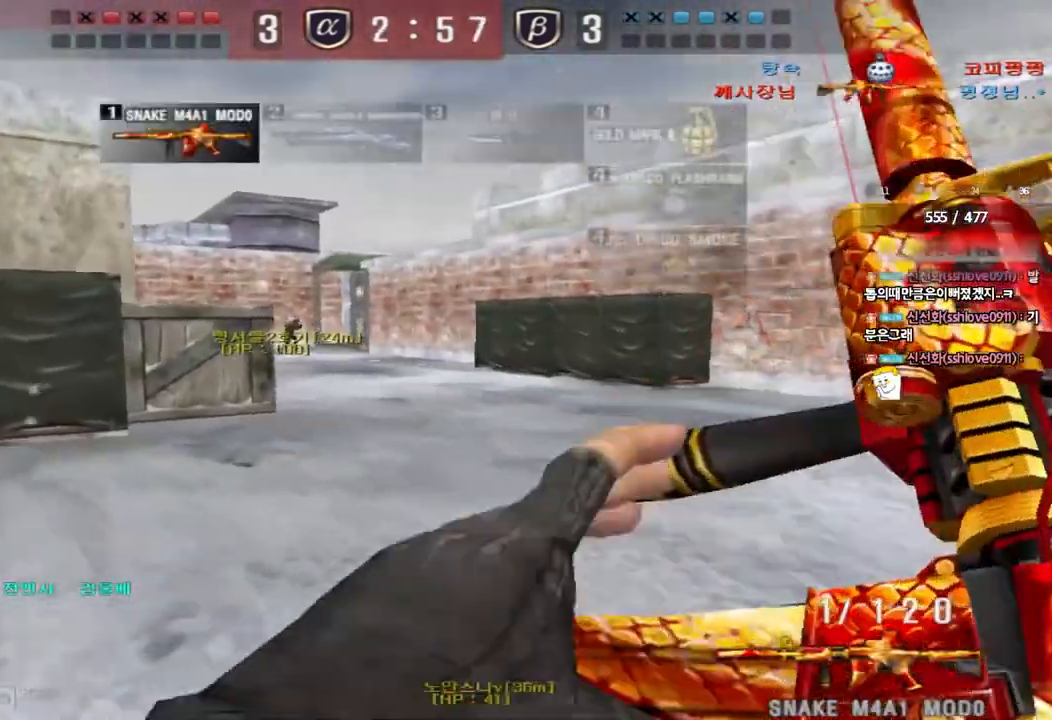
{"keys": ["shift"], "events": [[17, "shift", "down"], [33, "w", "up"], [50, "a", "up"], [67, "space", "down"], [167, "space", "up"]]}
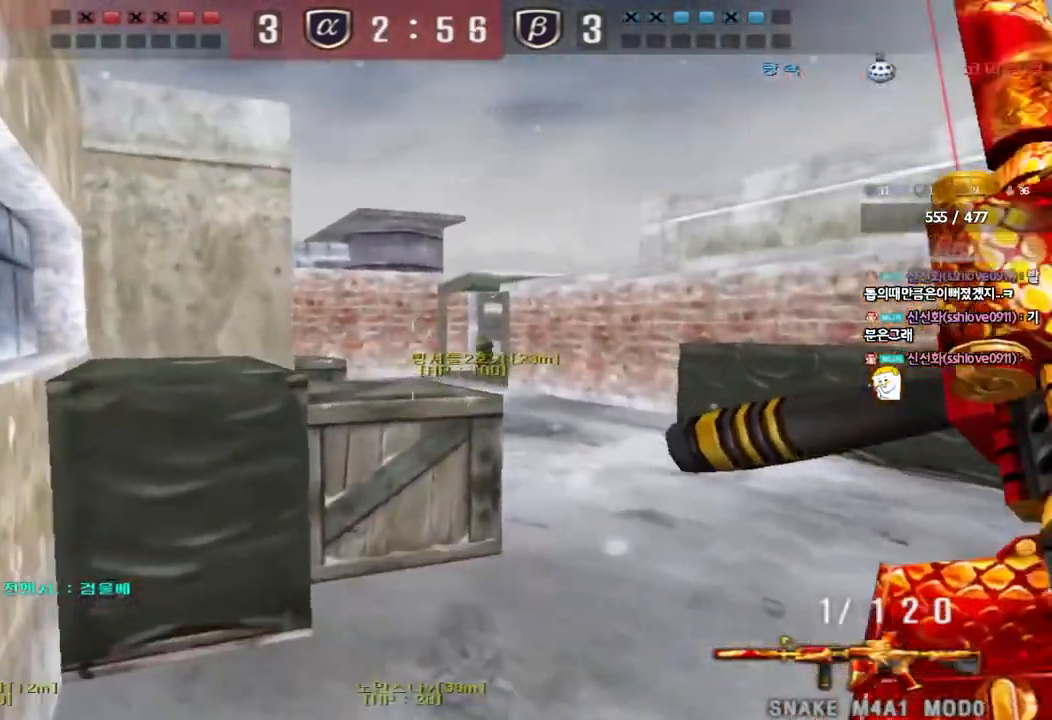
{"keys": ["ctrl", "tab"], "events": [[67, "shift", "up"], [133, "w", "down"], [200, "d", "down"], [250, "tab", "down"], [433, "d", "up"], [433, "w", "up"], [450, "ctrl", "down"]]}
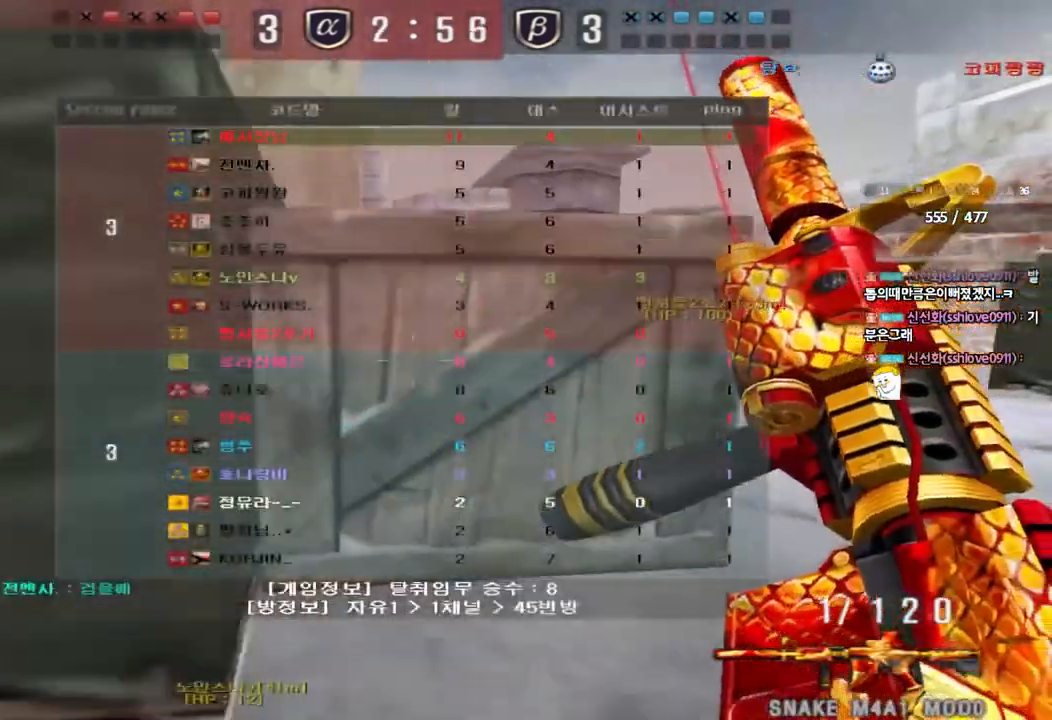
{"keys": ["ctrl", "tab"], "events": [[33, "d", "down"], [33, "w", "down"], [50, "ctrl", "up"], [217, "d", "up"], [217, "w", "up"], [233, "ctrl", "down"], [300, "d", "down"], [300, "w", "down"], [317, "ctrl", "up"], [500, "ctrl", "down"], [500, "d", "up"], [500, "w", "up"]]}
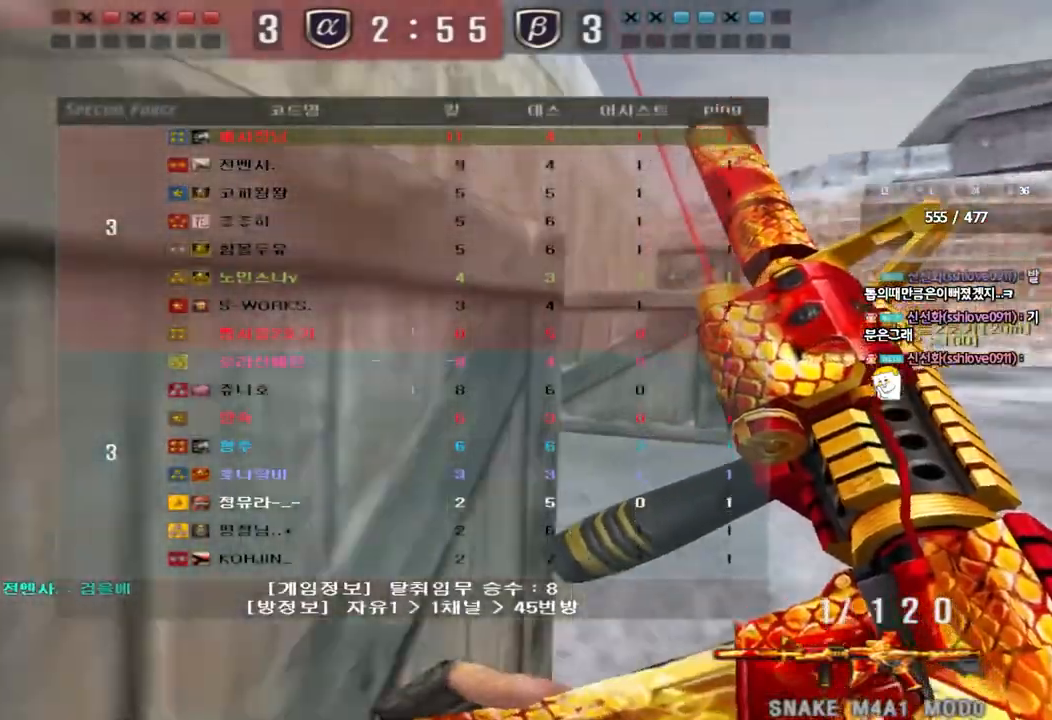
{"keys": ["d", "tab", "w"], "events": [[83, "d", "down"], [83, "w", "down"], [100, "ctrl", "up"], [283, "ctrl", "down"], [283, "d", "up"], [300, "w", "up"], [367, "d", "down"], [367, "w", "down"], [383, "ctrl", "up"]]}
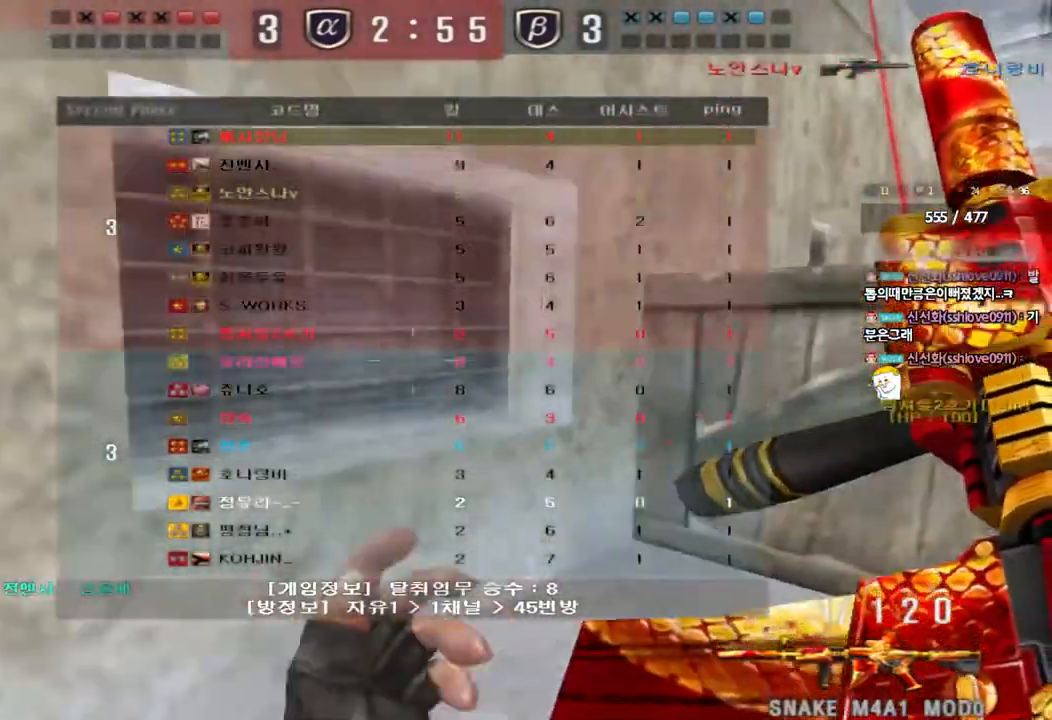
{"keys": ["d", "tab", "w"], "events": [[50, "ctrl", "down"], [67, "d", "up"], [83, "w", "up"], [150, "d", "down"], [167, "w", "down"], [183, "ctrl", "up"], [383, "ctrl", "down"], [383, "d", "up"], [383, "w", "up"], [467, "d", "down"], [467, "w", "down"], [483, "ctrl", "up"]]}
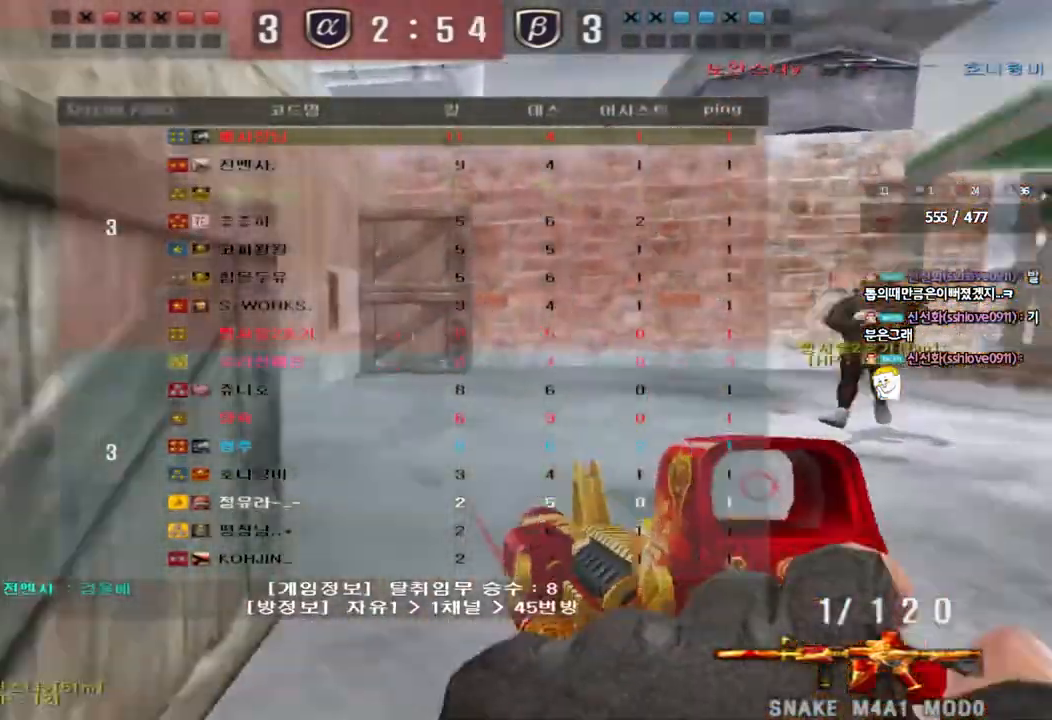
{"keys": ["ctrl", "tab"], "events": [[133, "ctrl", "down"], [150, "d", "up"], [167, "w", "up"], [183, "tab", "up"], [233, "d", "down"], [233, "w", "down"], [250, "ctrl", "up"], [333, "tab", "down"], [450, "ctrl", "down"], [483, "d", "up"], [483, "w", "up"]]}
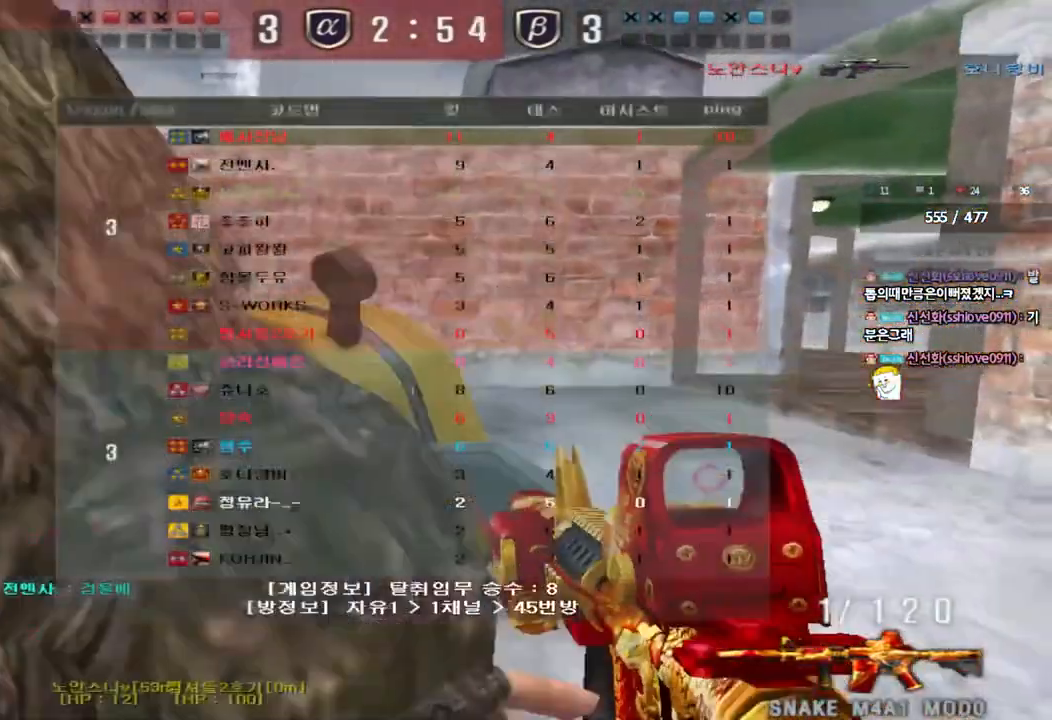
{"keys": ["a", "w"], "events": [[33, "tab", "up"], [50, "d", "down"], [50, "w", "down"], [83, "ctrl", "up"], [200, "d", "up"], [217, "a", "down"]]}
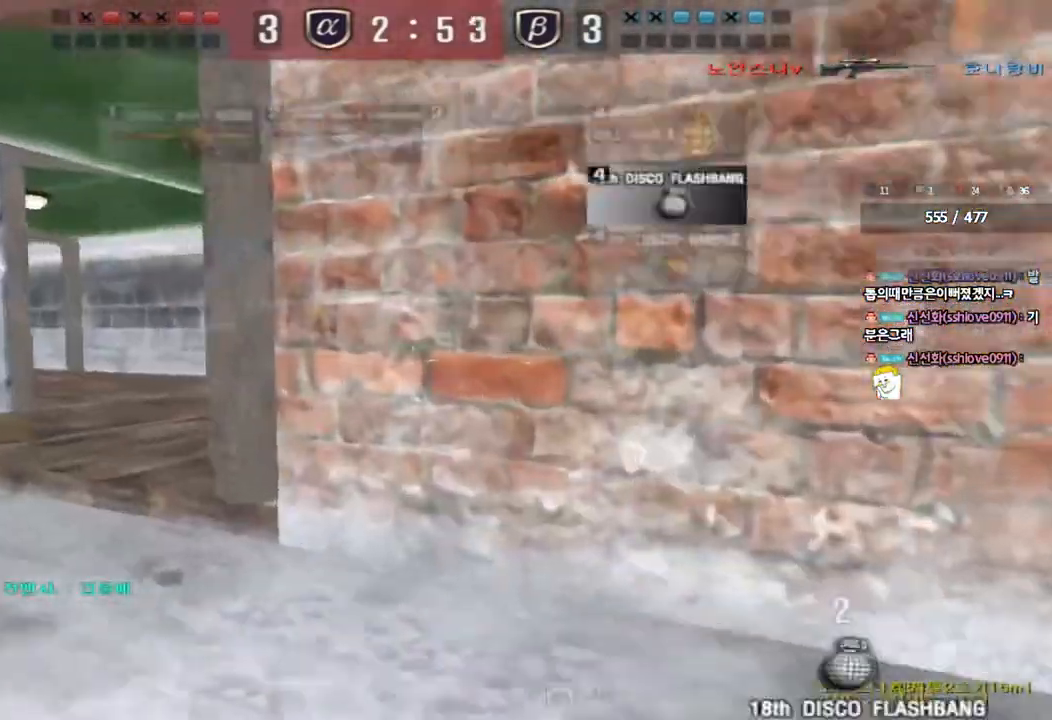
{"keys": ["ctrl", "d", "tab", "w"], "events": [[50, "ctrl", "down"], [67, "w", "up"], [83, "a", "up"], [133, "w", "down"], [150, "d", "down"], [150, "tab", "down"], [183, "ctrl", "up"], [400, "ctrl", "down"], [400, "d", "up"], [417, "w", "up"], [500, "d", "down"], [500, "w", "down"]]}
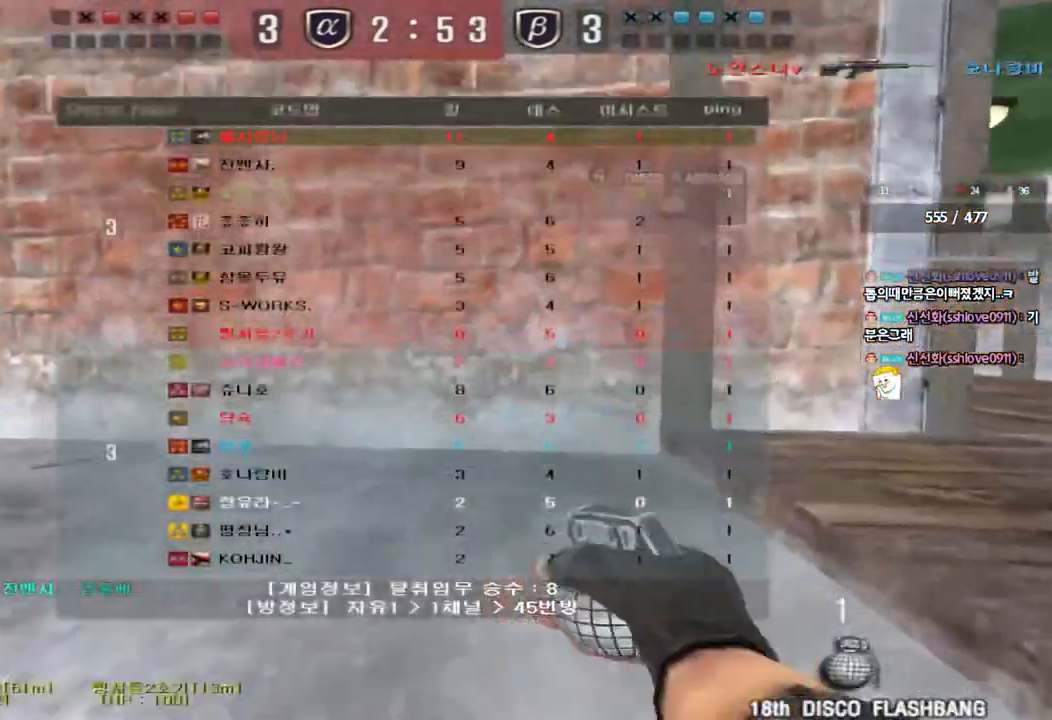
{"keys": ["d", "tab", "w"], "events": [[17, "ctrl", "up"], [217, "d", "up"], [250, "ctrl", "down"], [250, "w", "up"], [333, "d", "down"], [333, "w", "down"], [367, "ctrl", "up"]]}
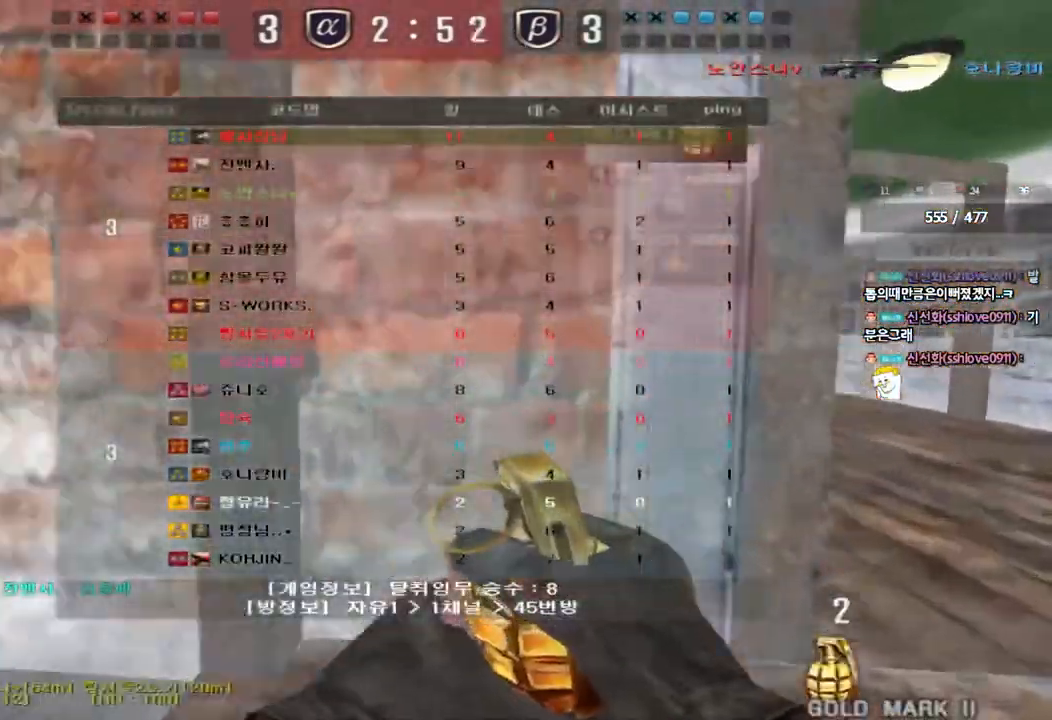
{"keys": ["d", "w"], "events": [[100, "ctrl", "down"], [100, "d", "up"], [100, "w", "up"], [133, "tab", "up"], [183, "ctrl", "up"], [183, "d", "down"], [183, "w", "down"], [383, "d", "up"], [400, "ctrl", "down"], [417, "w", "up"], [483, "ctrl", "up"], [483, "d", "down"], [483, "w", "down"]]}
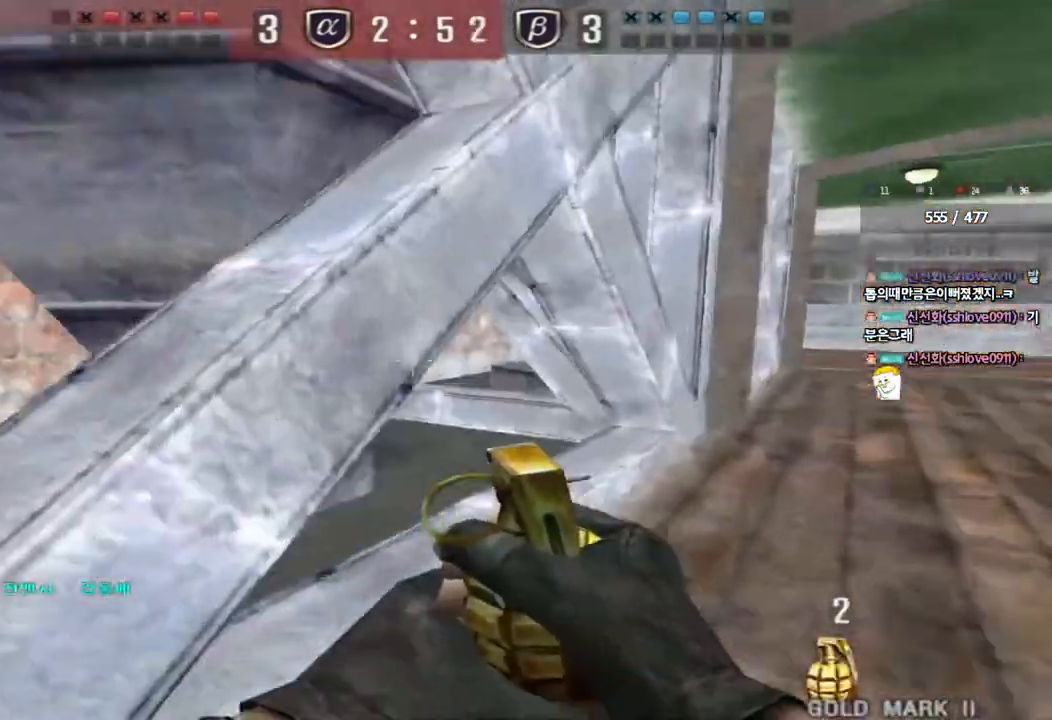
{"keys": ["d", "w"], "events": [[233, "ctrl", "down"], [233, "d", "up"], [250, "w", "up"], [317, "ctrl", "up"], [333, "d", "down"], [333, "w", "down"]]}
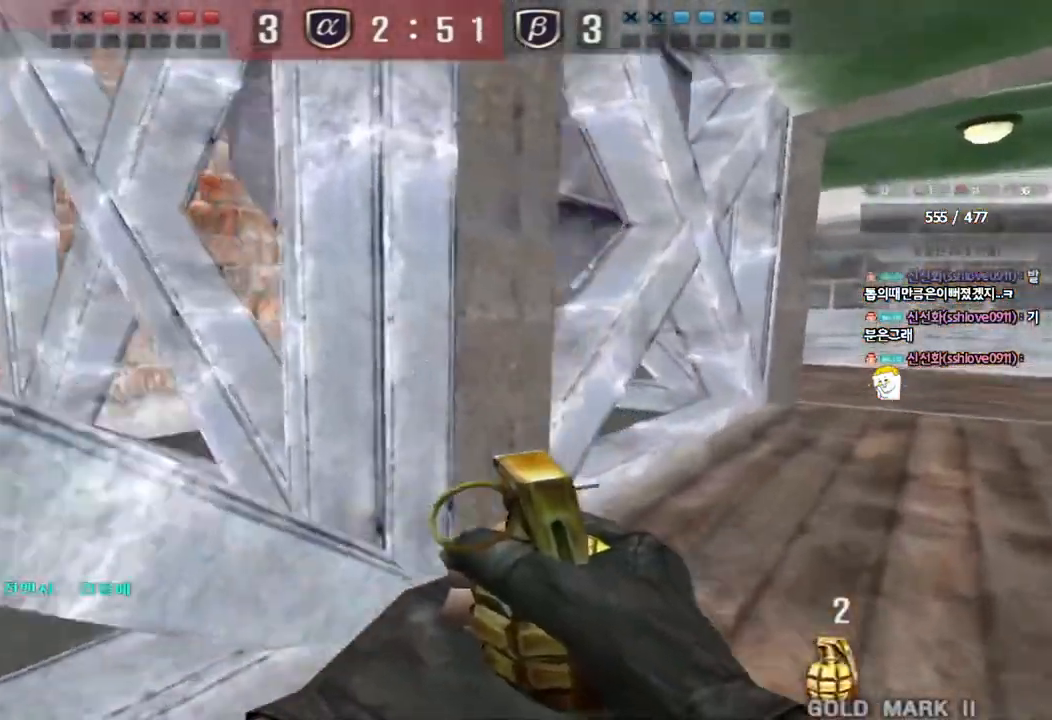
{"keys": ["ctrl"], "events": [[50, "d", "up"], [67, "ctrl", "down"], [83, "w", "up"], [150, "ctrl", "up"], [150, "w", "down"], [167, "d", "down"], [417, "ctrl", "down"], [433, "d", "up"], [450, "w", "up"]]}
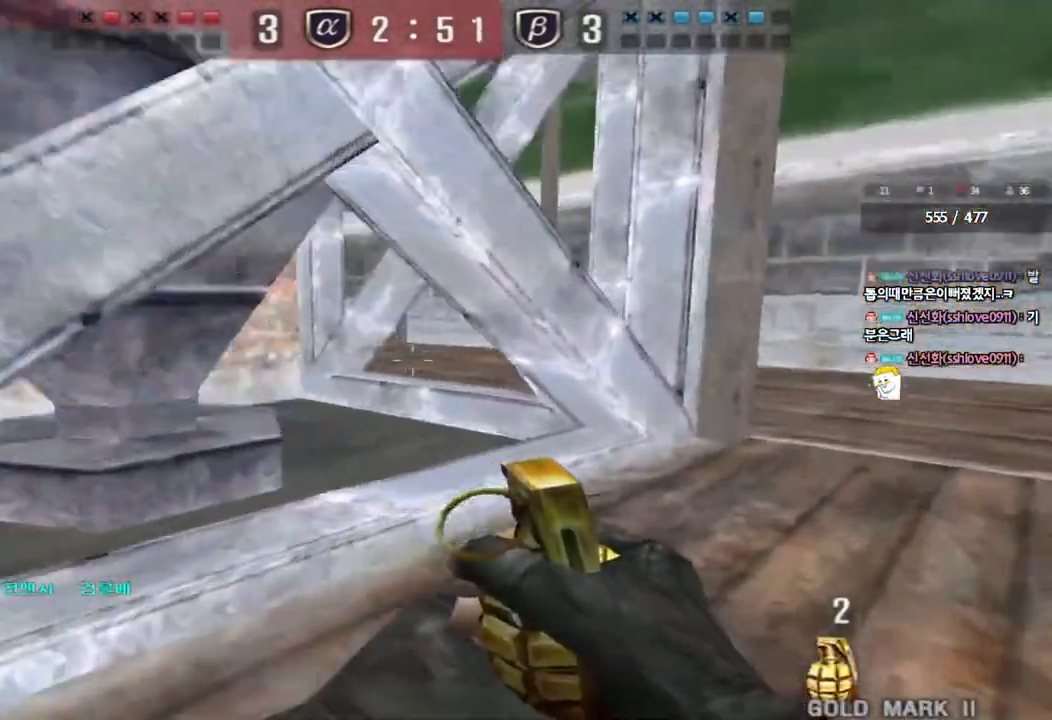
{"keys": ["d", "w"], "events": [[17, "ctrl", "up"], [33, "d", "down"], [33, "w", "down"], [300, "d", "up"], [317, "ctrl", "down"], [317, "w", "up"], [400, "ctrl", "up"], [400, "w", "down"], [417, "d", "down"]]}
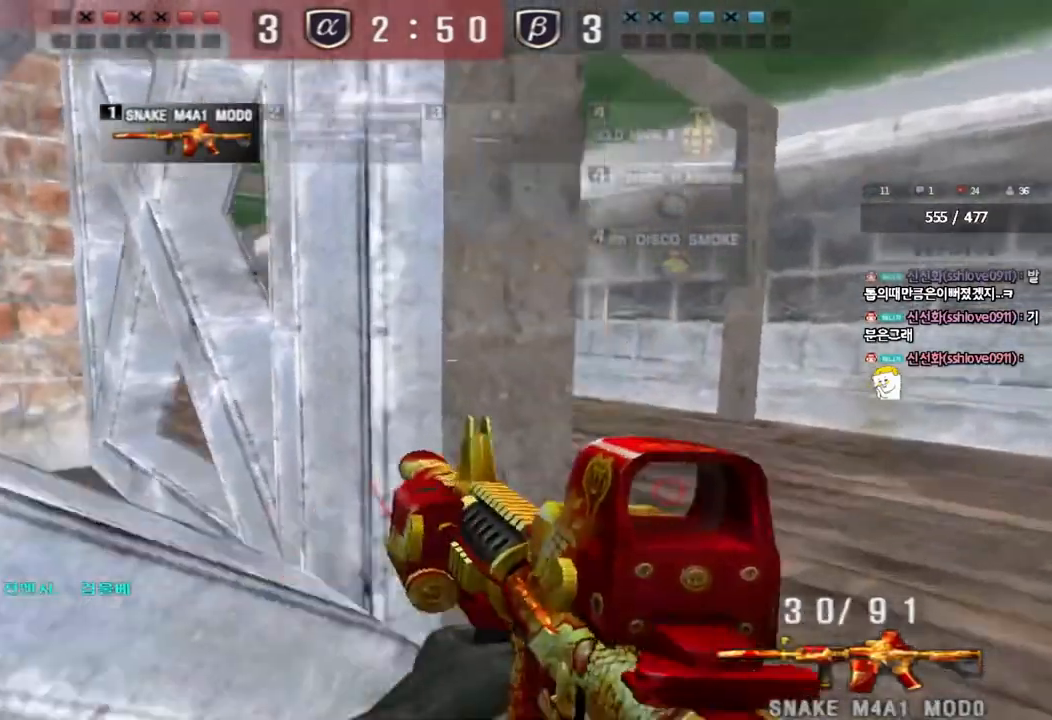
{"keys": ["ctrl"], "events": [[167, "ctrl", "down"], [167, "d", "up"], [183, "w", "up"], [267, "ctrl", "up"], [267, "d", "down"], [267, "w", "down"], [450, "ctrl", "down"], [467, "d", "up"], [500, "w", "up"]]}
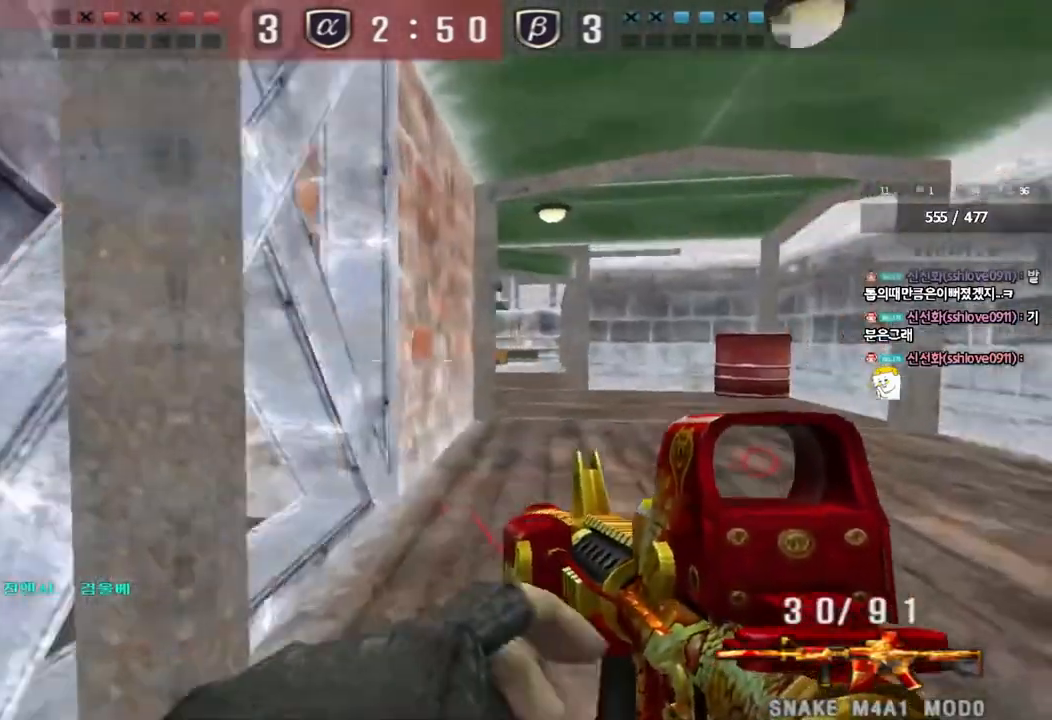
{"keys": ["d", "w"], "events": [[67, "ctrl", "up"], [67, "d", "down"], [67, "w", "down"], [317, "ctrl", "down"], [317, "d", "up"], [333, "w", "up"], [400, "ctrl", "up"], [417, "w", "down"], [433, "d", "down"]]}
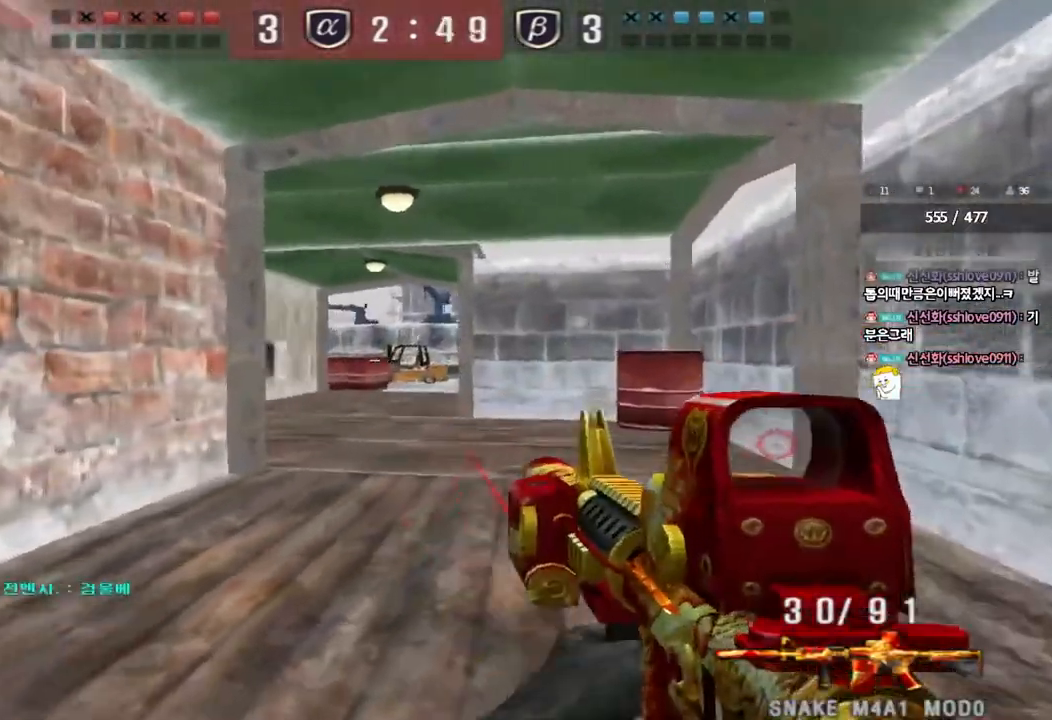
{"keys": ["ctrl", "w"], "events": [[133, "ctrl", "down"], [133, "d", "up"], [167, "w", "up"], [233, "ctrl", "up"], [250, "d", "down"], [250, "w", "down"], [500, "ctrl", "down"], [500, "d", "up"]]}
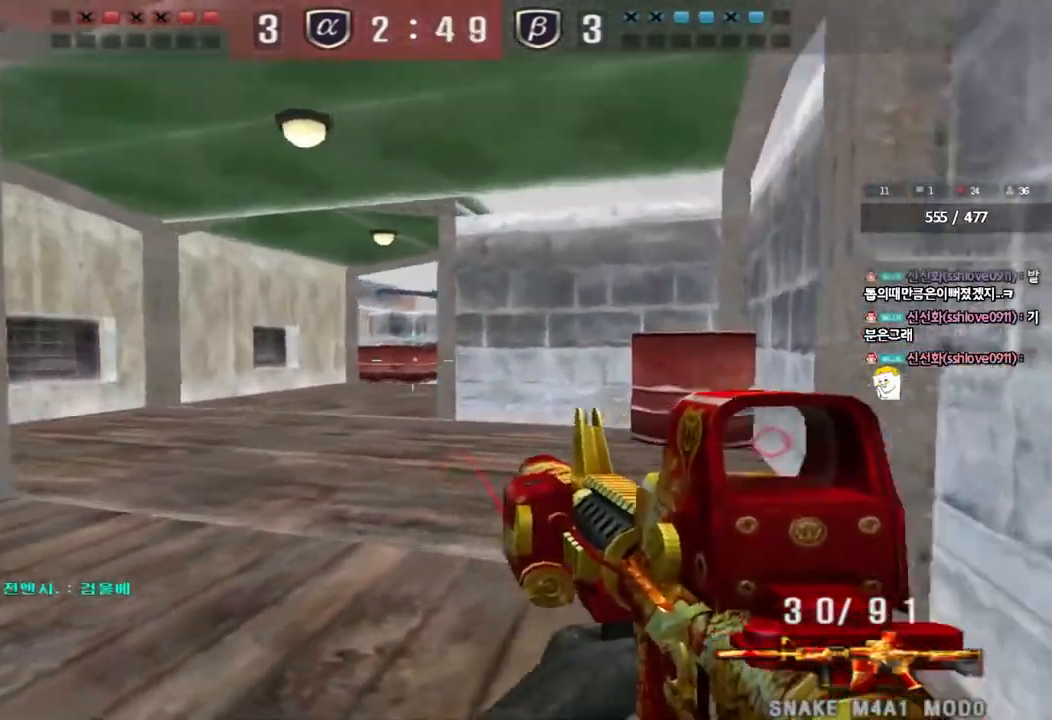
{"keys": ["d", "w"], "events": [[17, "w", "up"], [83, "ctrl", "up"], [100, "d", "down"], [100, "w", "down"], [333, "ctrl", "down"], [333, "d", "up"], [350, "w", "up"], [433, "ctrl", "up"], [433, "d", "down"], [433, "w", "down"]]}
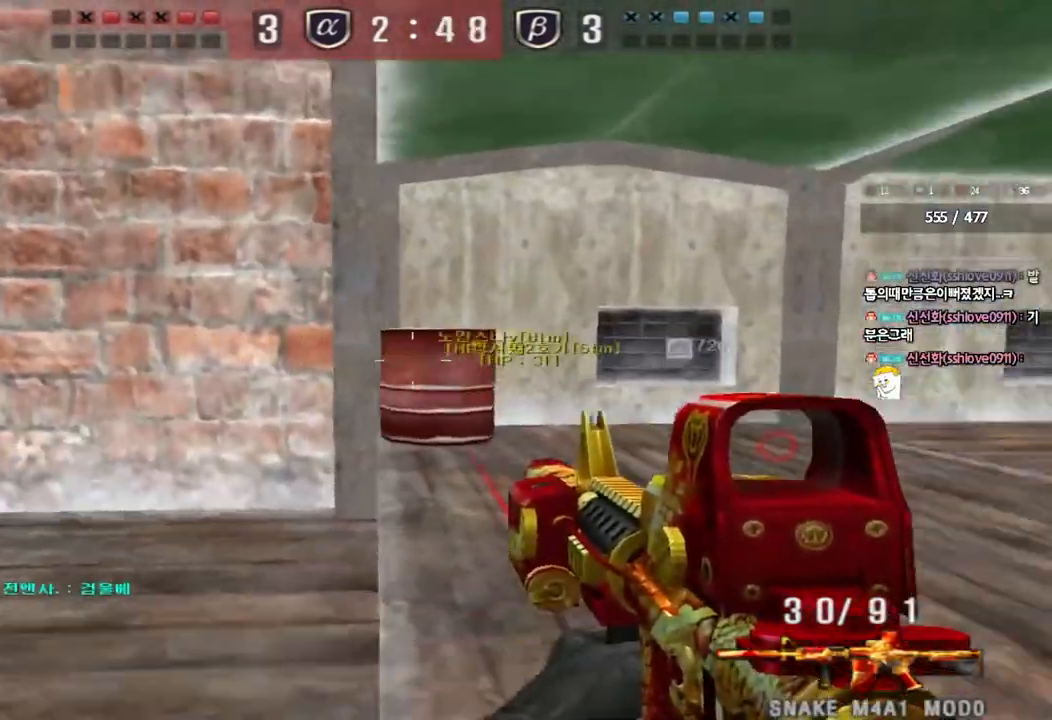
{"keys": ["d", "w"], "events": [[133, "ctrl", "down"], [133, "d", "up"], [150, "w", "up"], [217, "ctrl", "up"], [233, "d", "down"], [233, "w", "down"], [400, "ctrl", "down"], [417, "d", "up"], [417, "w", "up"], [483, "ctrl", "up"], [483, "d", "down"], [483, "w", "down"]]}
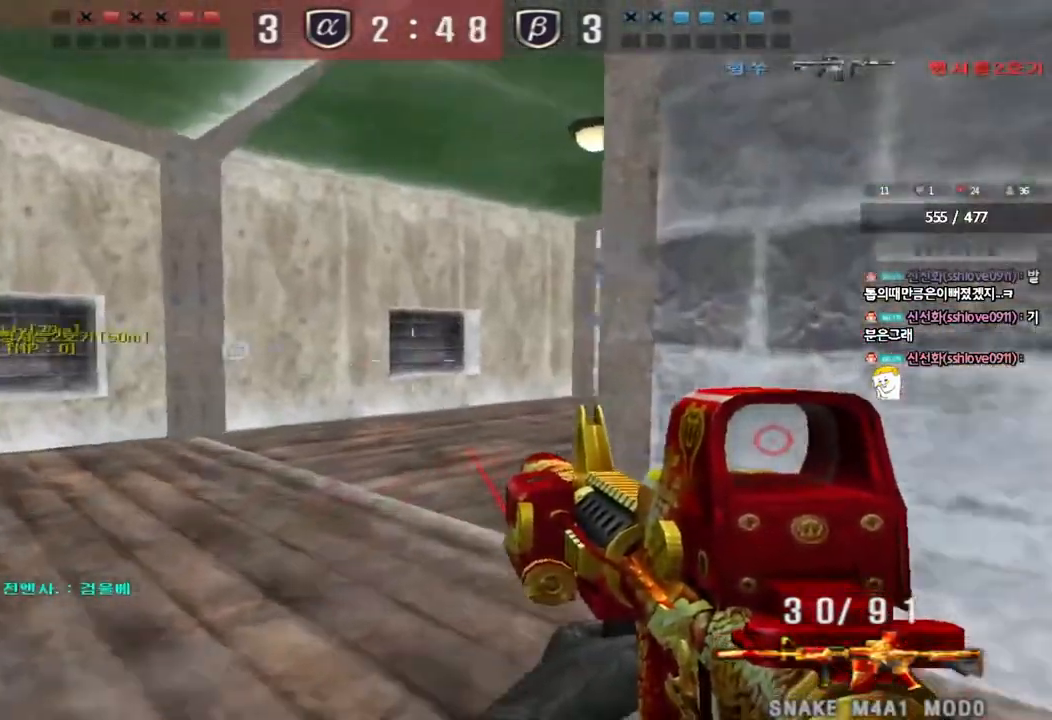
{"keys": ["a", "ctrl"], "events": [[150, "ctrl", "down"], [167, "d", "up"], [167, "w", "up"], [233, "a", "down"], [250, "ctrl", "up"], [267, "w", "down"], [500, "ctrl", "down"], [500, "w", "up"]]}